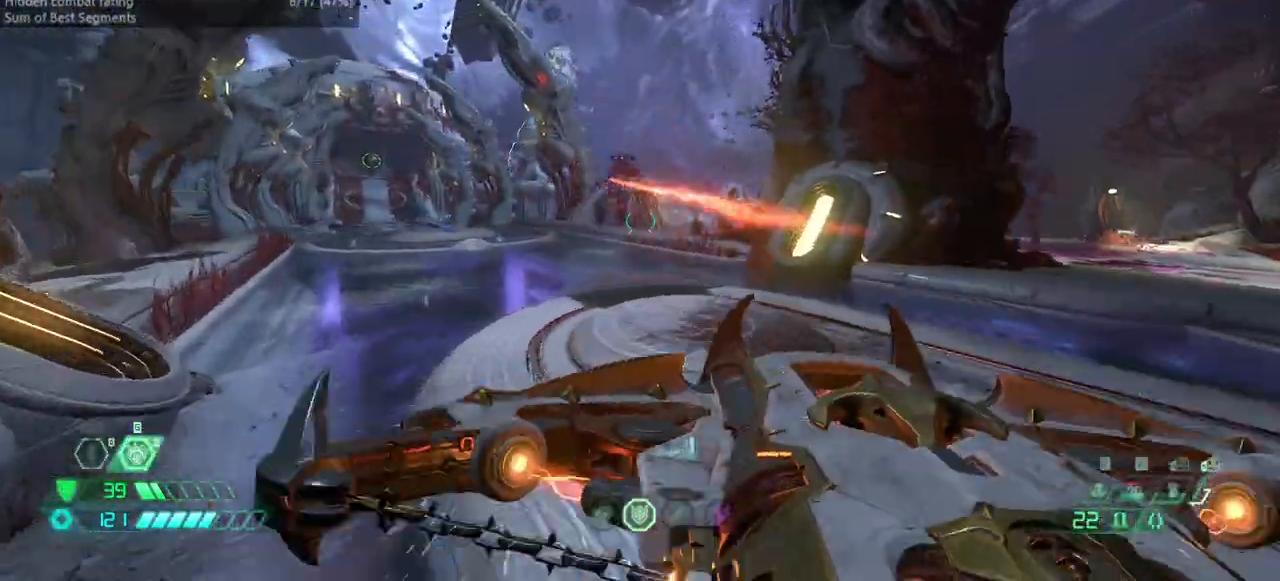
Gameplay with keyboard and mouse; each line is a JSON object with the keys held at the frame after it. "events" lists presses ("down") and releases ("up") of "bfg", "bl", "bw", "cg", "crc", "cs", "csg", "dash", "fb", "fw", "hc", "jump", "l", "mel", "pr", "r", "rl" and "ssg" between this image and that frame as [ms after this image, input, new state], when the widget could be followed in between. No other keys are recorded. Mouse buttons are not recorded. Key names are as the overlay labels them; some are game actions (e.g. jump) rather than physical keys. Not read: mod mouse_move ww.
{"keys": ["bl", "fw", "l"], "events": [[33, "ssg", "up"], [300, "dash", "down"], [433, "dash", "up"], [467, "bl", "down"]]}
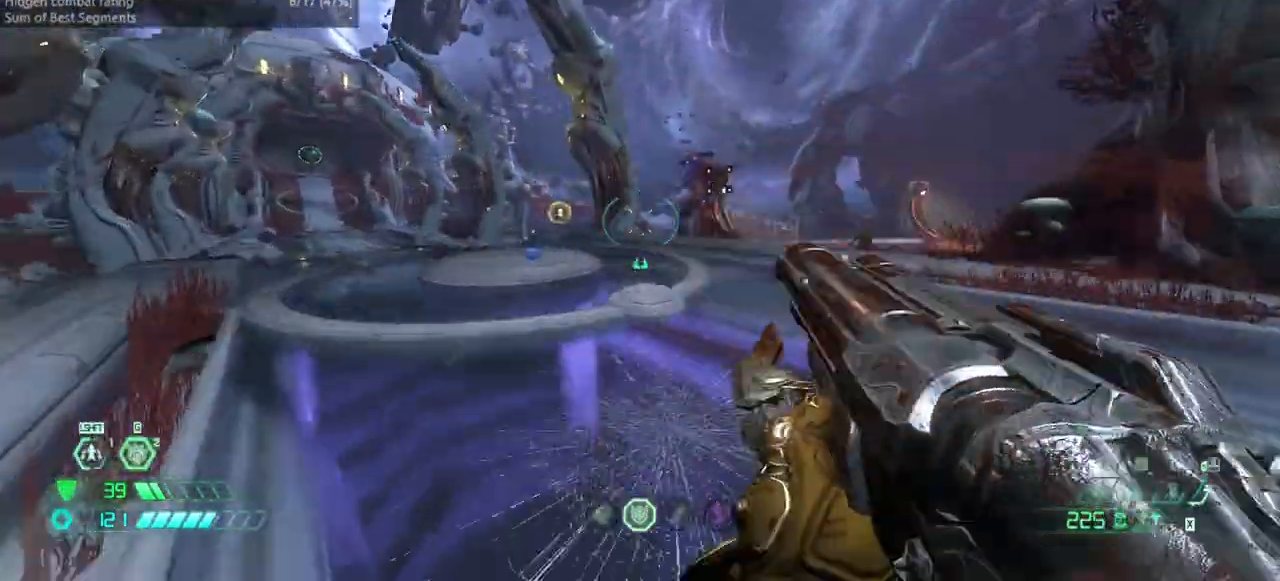
{"keys": ["hc", "jump", "l"], "events": [[67, "bl", "up"], [367, "fw", "up"], [367, "jump", "down"], [500, "hc", "down"]]}
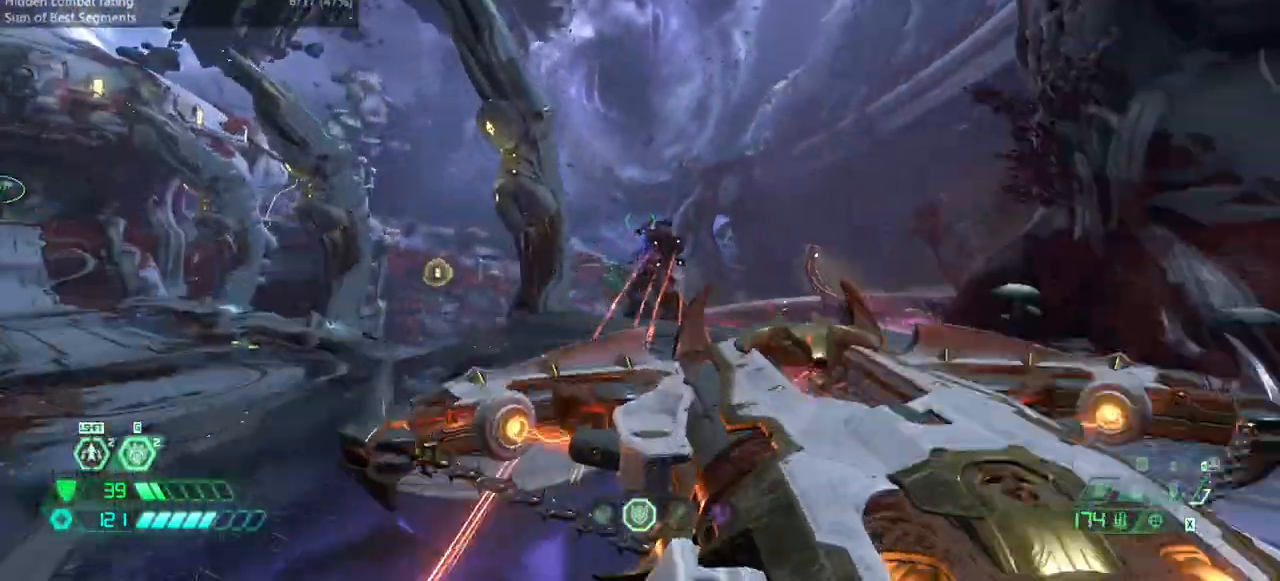
{"keys": ["fw", "l"], "events": [[100, "hc", "up"], [133, "jump", "up"], [167, "dash", "down"], [233, "fw", "down"], [367, "dash", "up"]]}
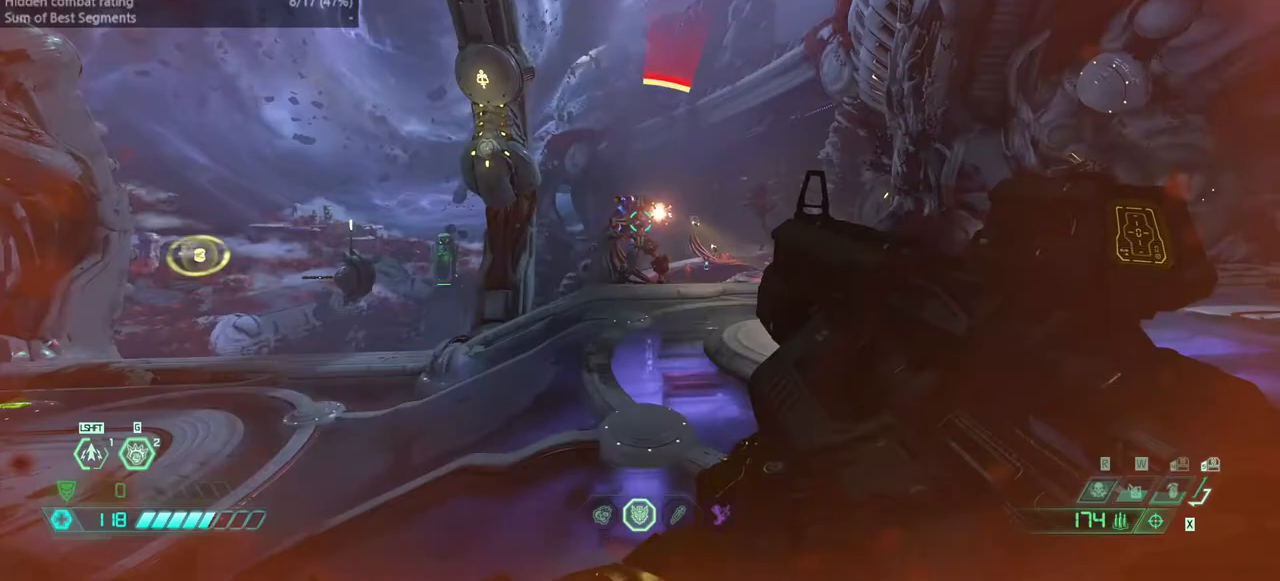
{"keys": ["fw", "jump", "r"], "events": [[233, "ssg", "down"], [333, "ssg", "up"], [433, "l", "up"], [467, "jump", "down"], [467, "r", "down"]]}
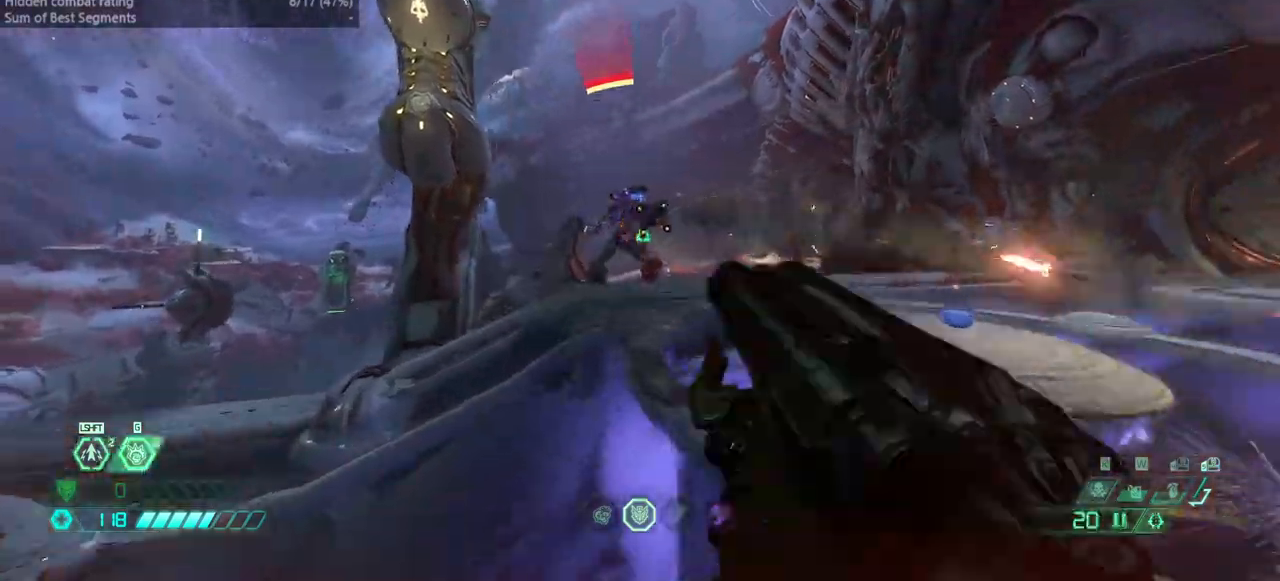
{"keys": ["r"], "events": [[67, "dash", "down"], [67, "jump", "up"], [200, "dash", "up"], [267, "hc", "down"], [300, "hc", "up"], [300, "jump", "down"], [433, "jump", "up"], [500, "fw", "up"]]}
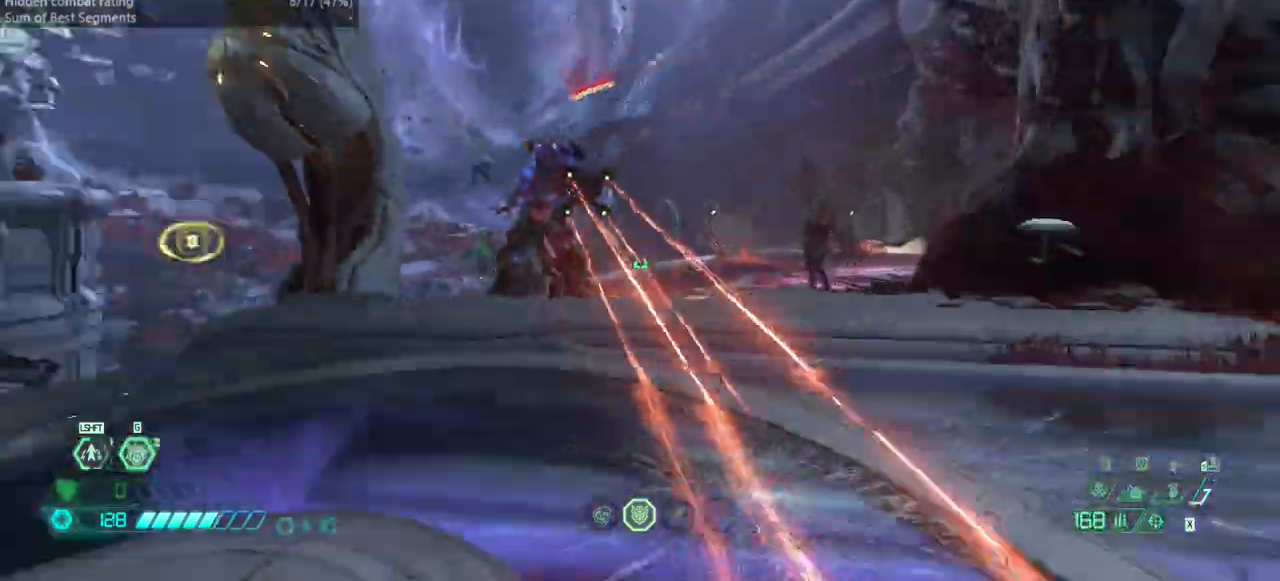
{"keys": ["bw", "l"], "events": [[133, "bw", "down"], [167, "jump", "down"], [233, "dash", "down"], [300, "jump", "up"], [367, "dash", "up"], [433, "r", "up"], [467, "l", "down"]]}
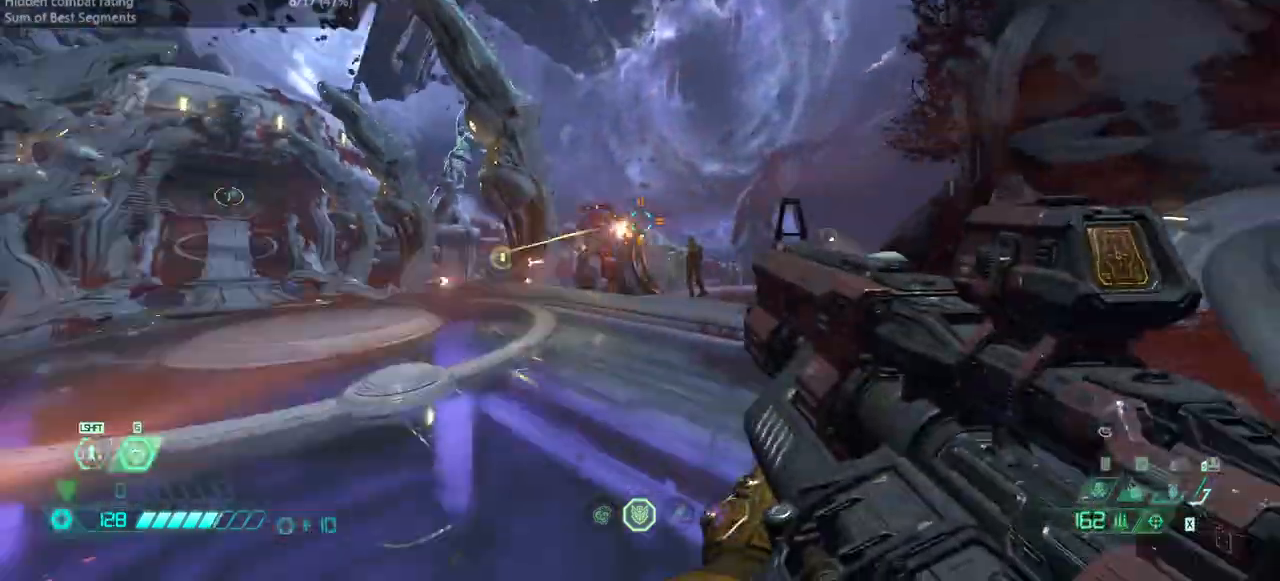
{"keys": ["dash", "fw", "l"], "events": [[67, "bw", "up"], [133, "ssg", "down"], [233, "ssg", "up"], [300, "fw", "down"], [367, "jump", "down"], [467, "dash", "down"], [467, "jump", "up"]]}
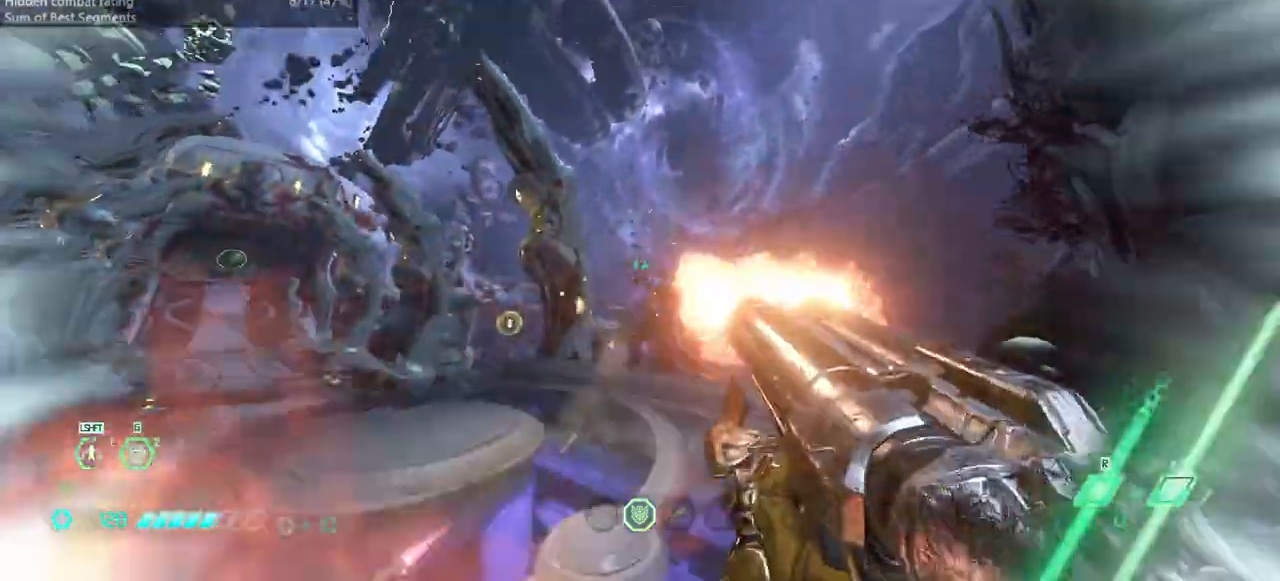
{"keys": ["l"], "events": [[100, "dash", "up"], [100, "fw", "up"], [267, "hc", "down"], [300, "hc", "up"]]}
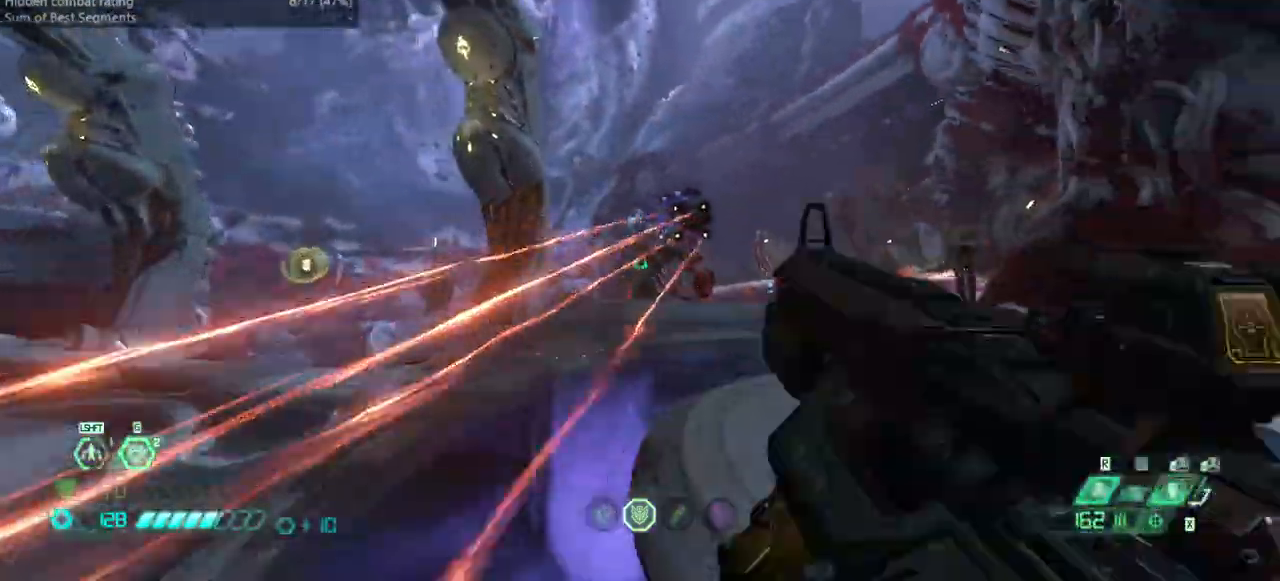
{"keys": ["l"], "events": [[33, "jump", "down"], [67, "dash", "down"], [167, "jump", "up"], [267, "dash", "up"], [333, "ssg", "down"], [467, "ssg", "up"]]}
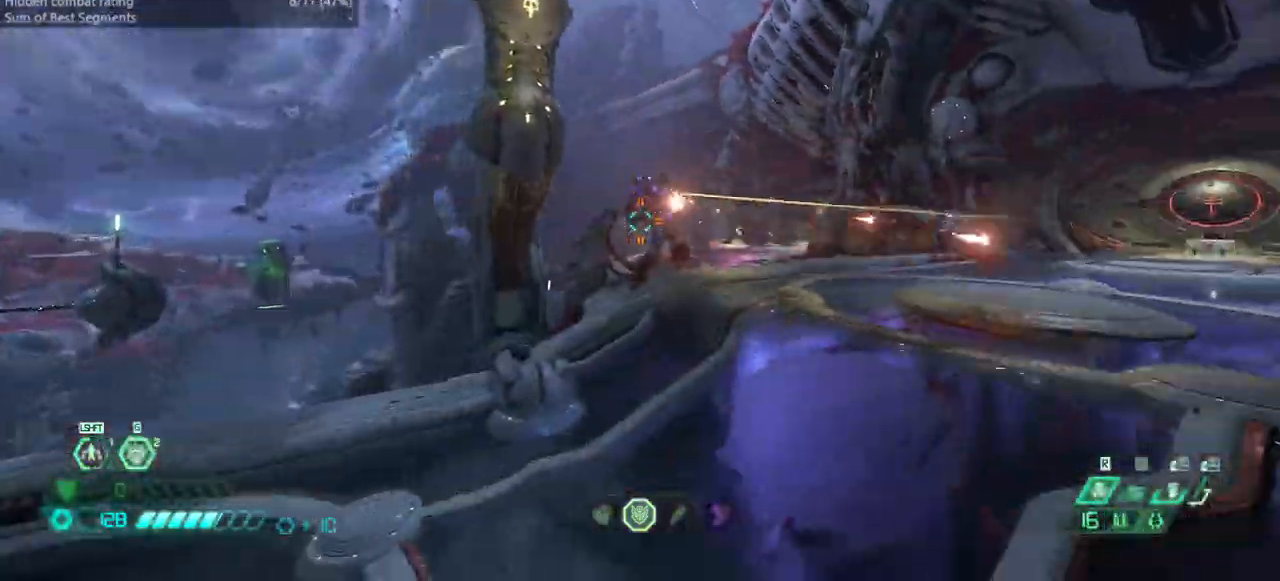
{"keys": ["fw", "r"], "events": [[33, "fw", "down"], [133, "jump", "down"], [133, "l", "up"], [133, "r", "down"], [300, "dash", "down"], [300, "jump", "up"], [433, "dash", "up"]]}
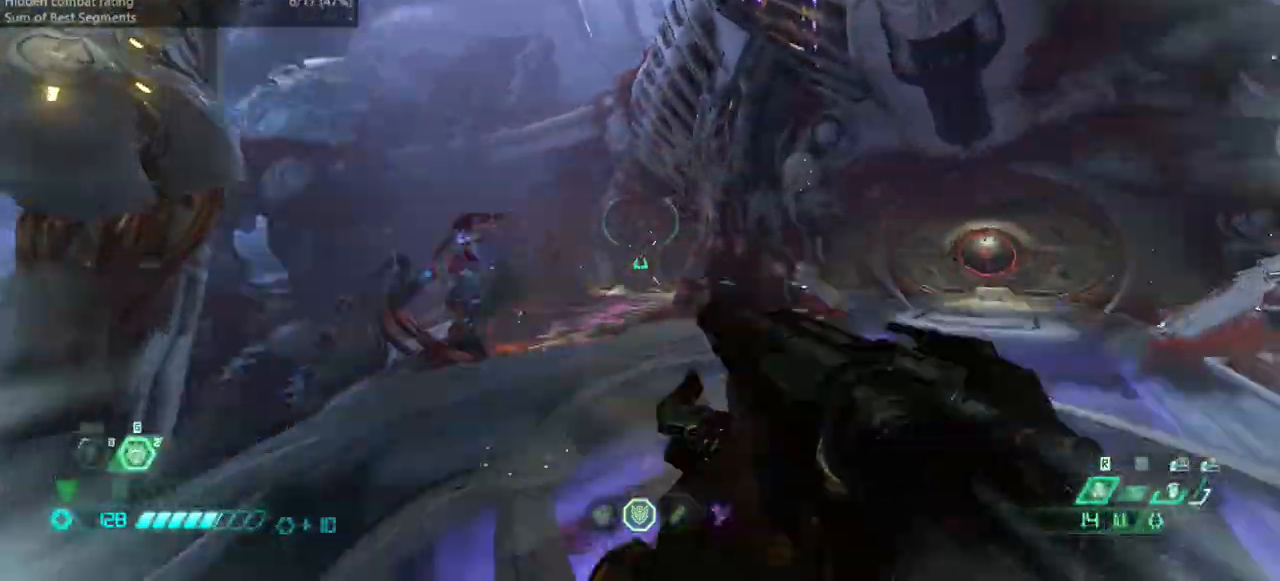
{"keys": ["fb", "fw"], "events": [[33, "hc", "down"], [100, "hc", "up"], [300, "r", "up"], [367, "dash", "down"], [433, "fb", "down"], [500, "dash", "up"]]}
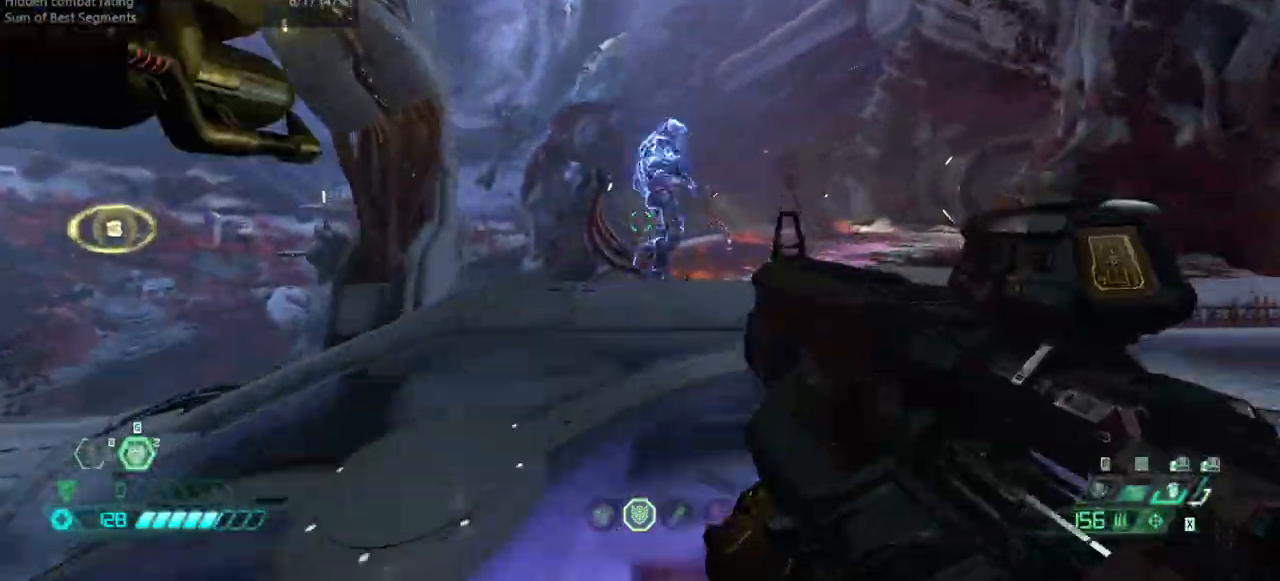
{"keys": ["fw"], "events": [[33, "fb", "up"], [167, "dash", "down"], [333, "dash", "up"]]}
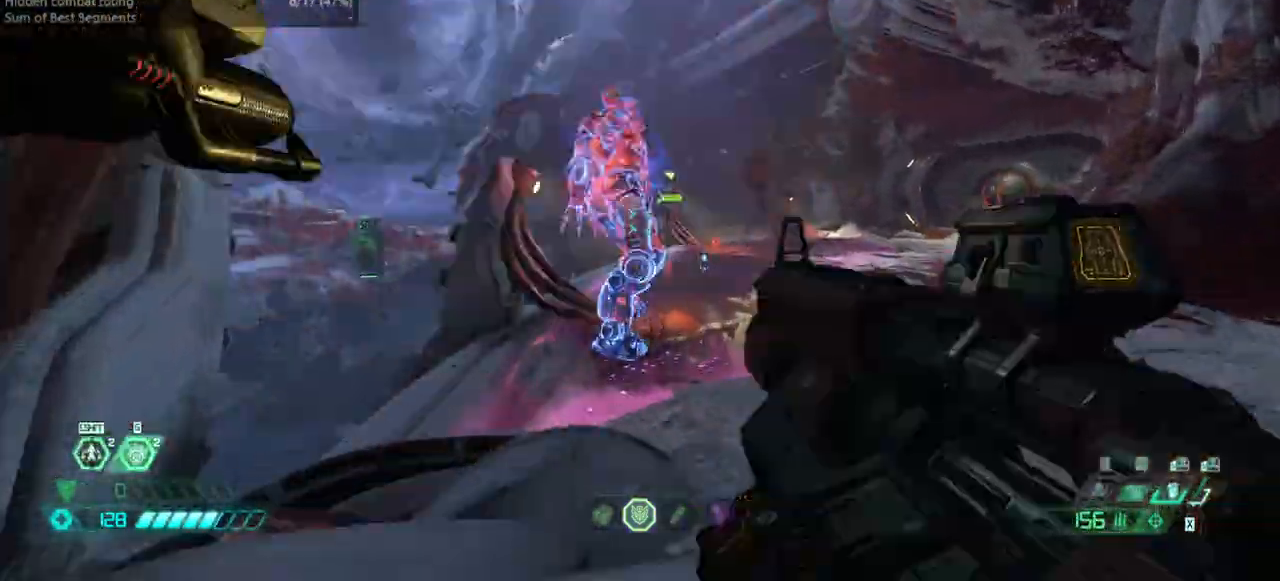
{"keys": ["fw"], "events": [[133, "mel", "down"], [233, "mel", "up"], [300, "mel", "down"], [433, "mel", "up"]]}
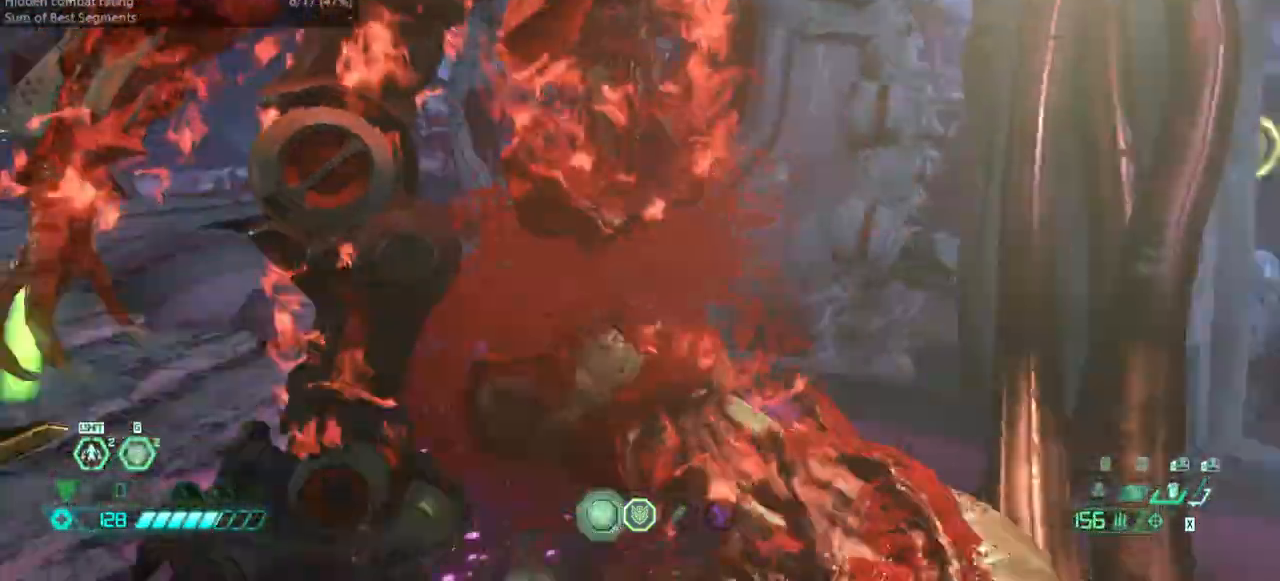
{"keys": ["fw"], "events": []}
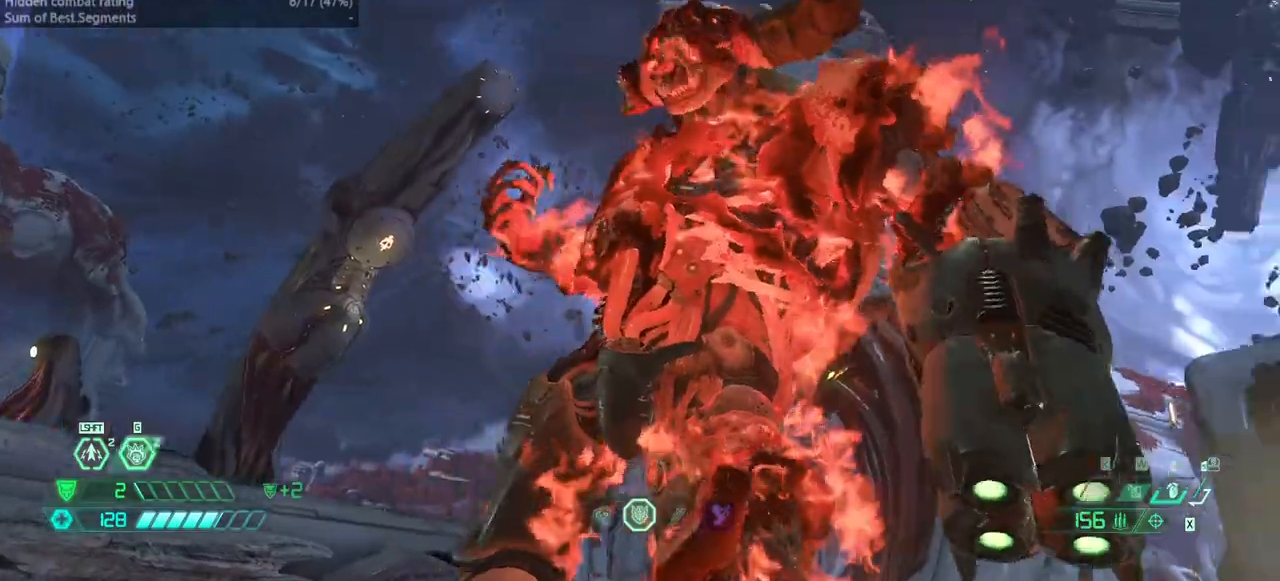
{"keys": ["fw"], "events": []}
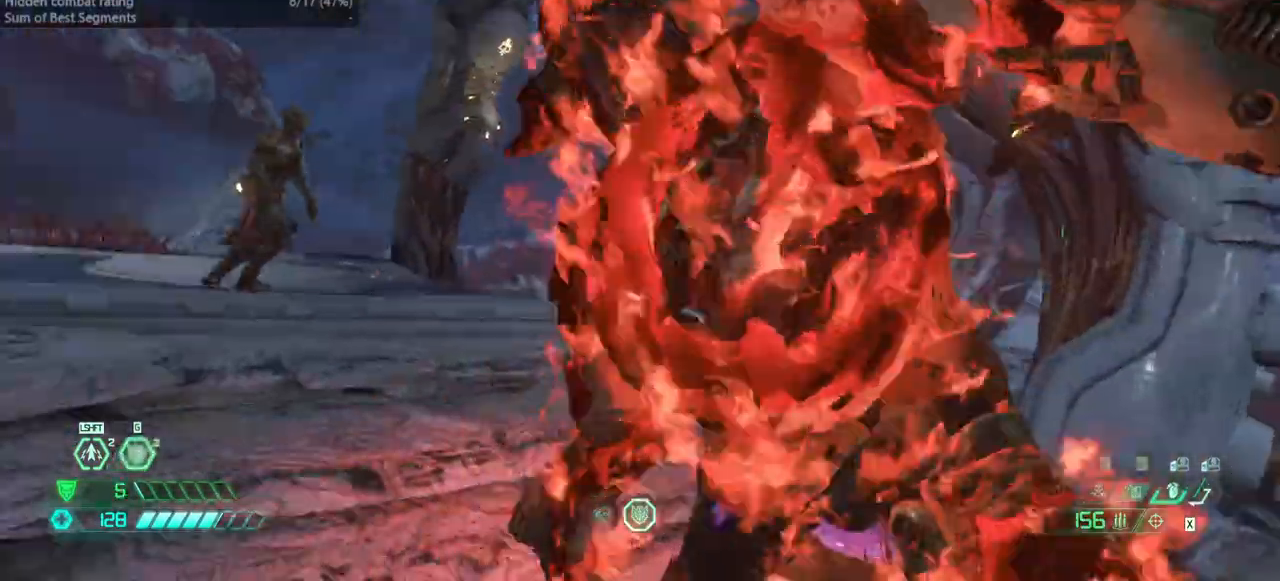
{"keys": ["fw"], "events": []}
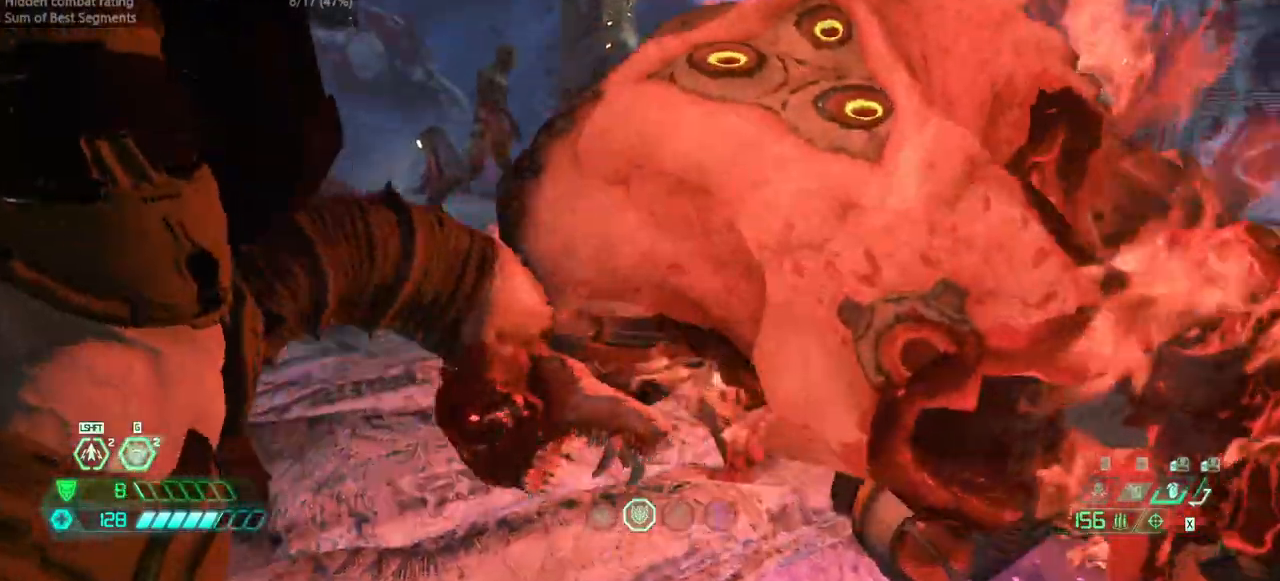
{"keys": ["fw"], "events": [[200, "r", "down"], [500, "r", "up"]]}
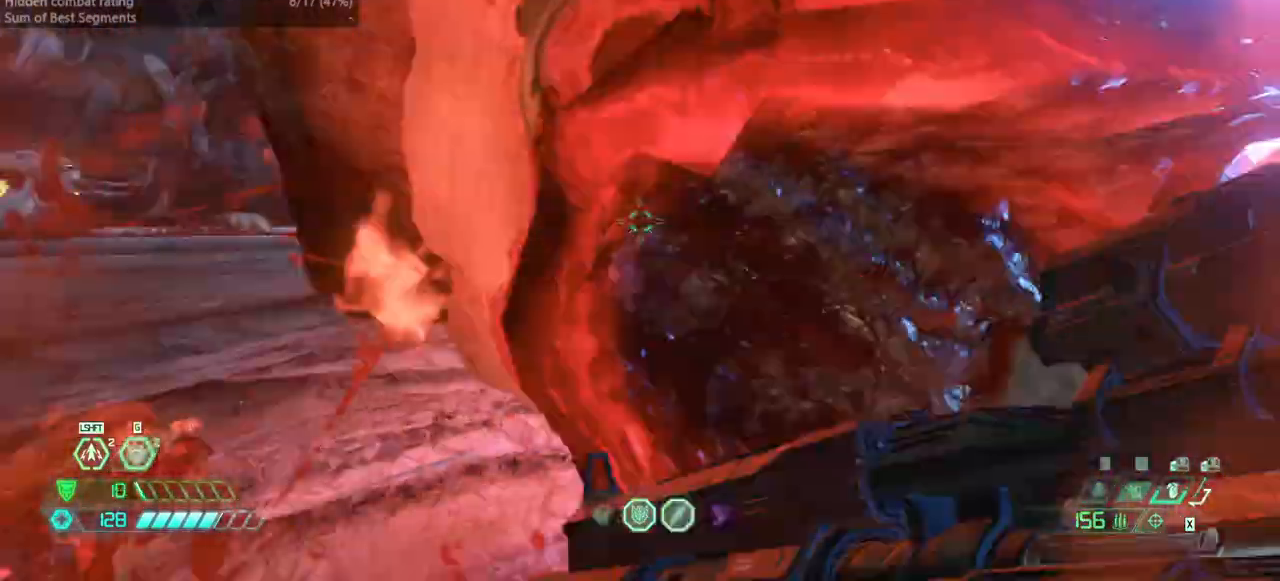
{"keys": ["fw", "jump", "r"], "events": [[133, "r", "down"], [233, "jump", "down"], [333, "jump", "up"], [500, "jump", "down"]]}
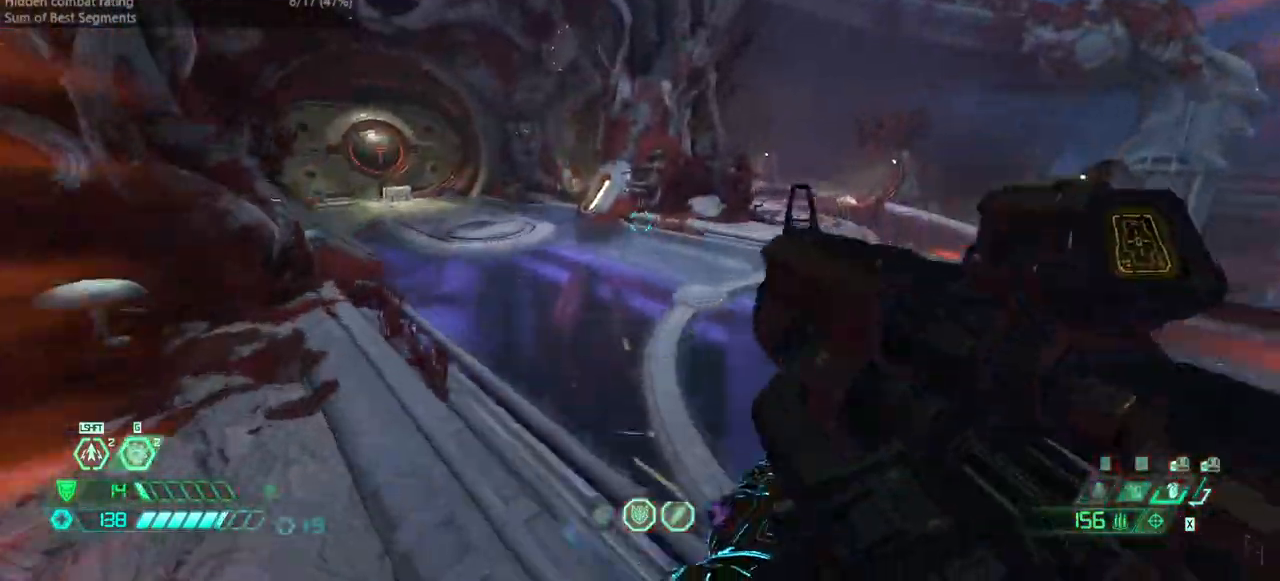
{"keys": ["r"], "events": [[100, "fw", "up"], [200, "jump", "up"]]}
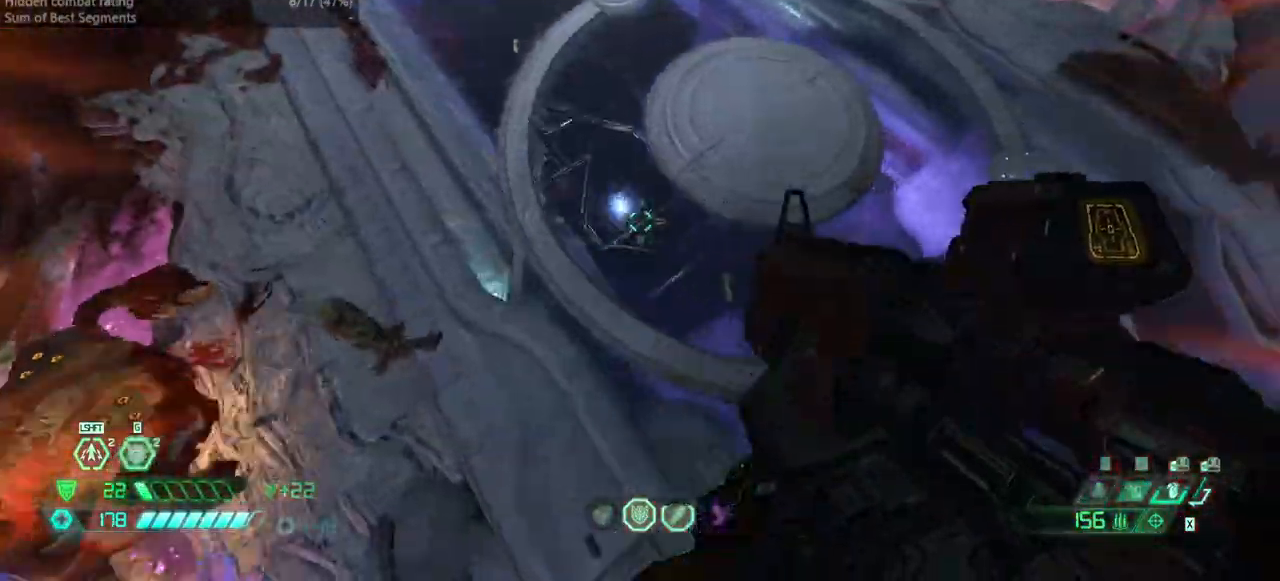
{"keys": ["r"], "events": [[300, "cs", "down"], [400, "cs", "up"]]}
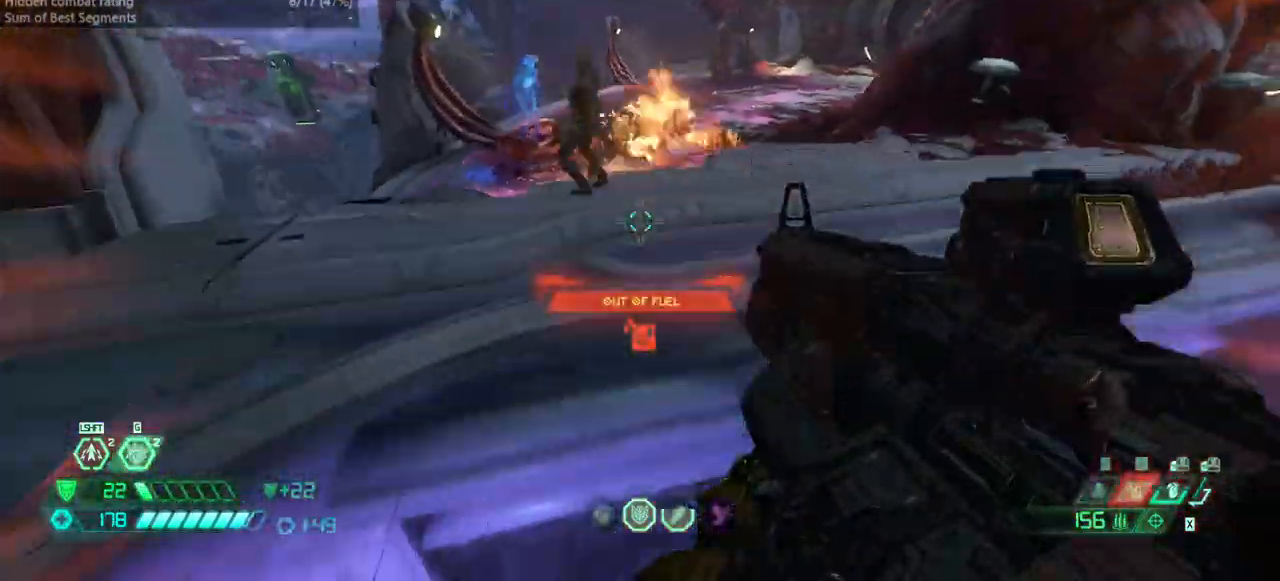
{"keys": ["l"], "events": [[467, "r", "up"], [500, "l", "down"]]}
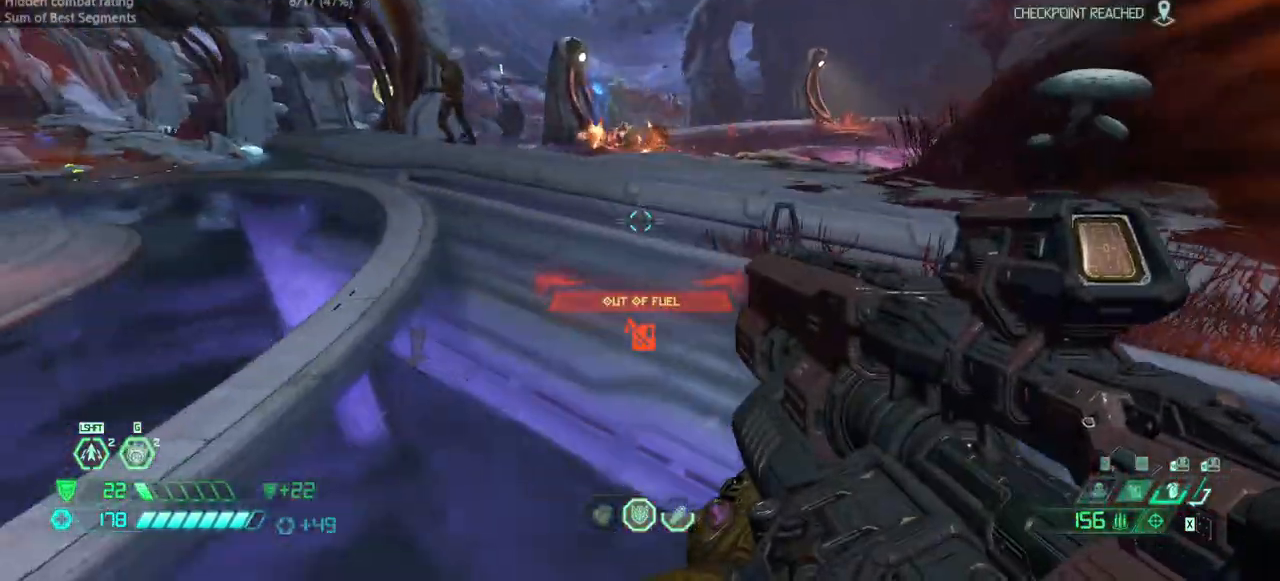
{"keys": ["l"], "events": []}
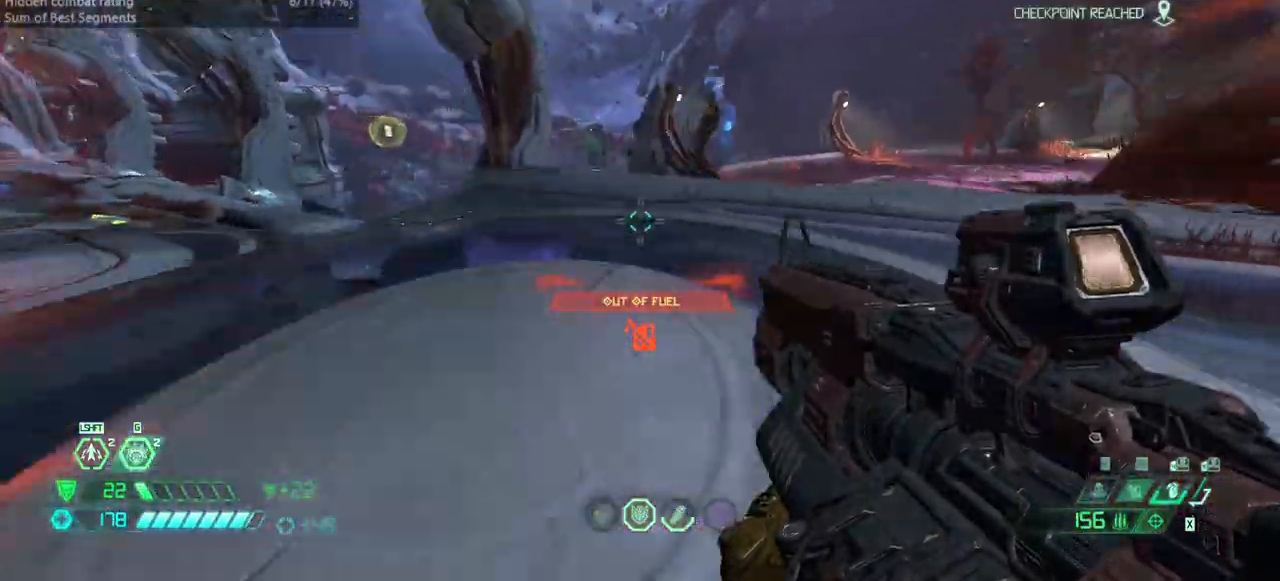
{"keys": ["fw", "r"], "events": [[200, "l", "up"], [433, "fw", "down"], [433, "r", "down"]]}
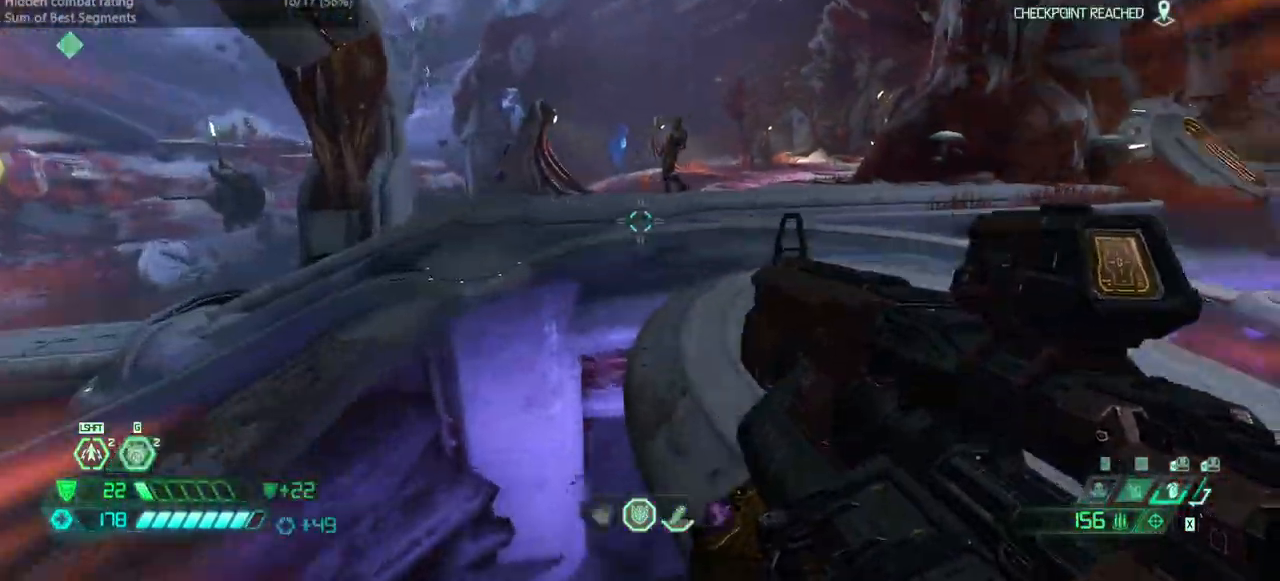
{"keys": ["cs"], "events": [[133, "fw", "up"], [133, "r", "up"], [367, "fw", "down"], [400, "fw", "up"], [467, "cs", "down"]]}
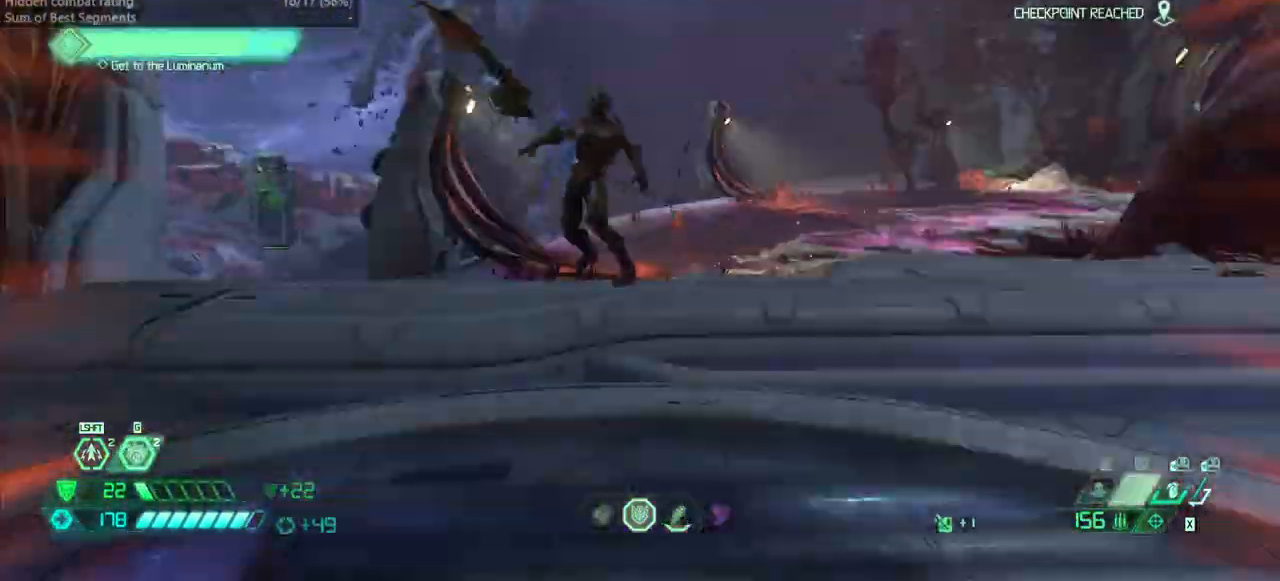
{"keys": [], "events": [[67, "cs", "up"]]}
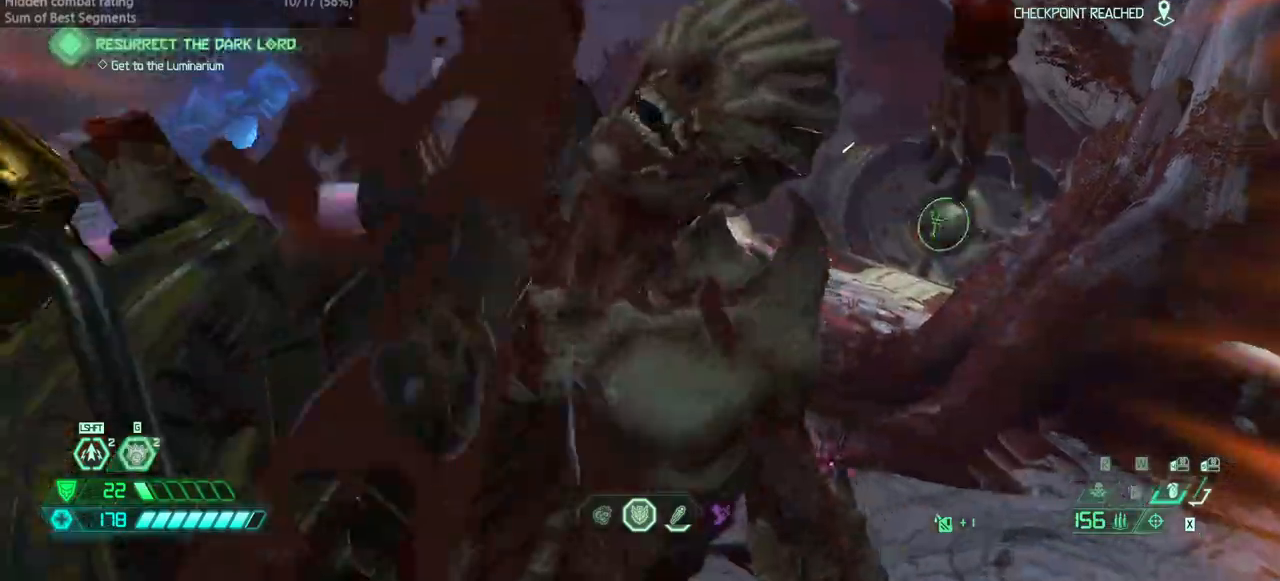
{"keys": [], "events": []}
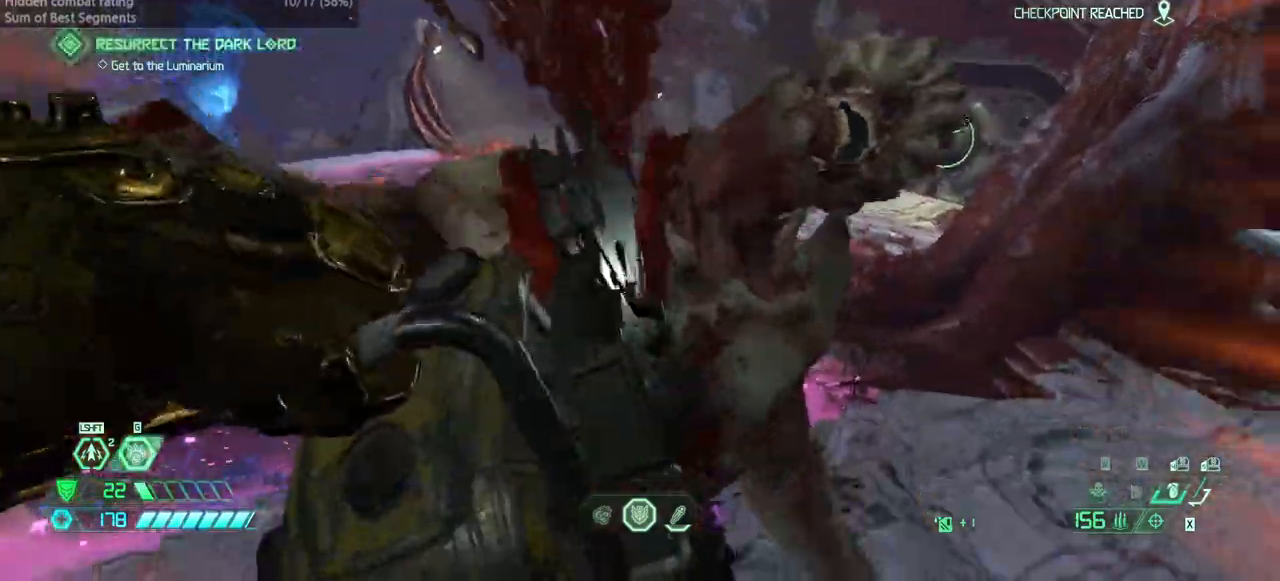
{"keys": [], "events": []}
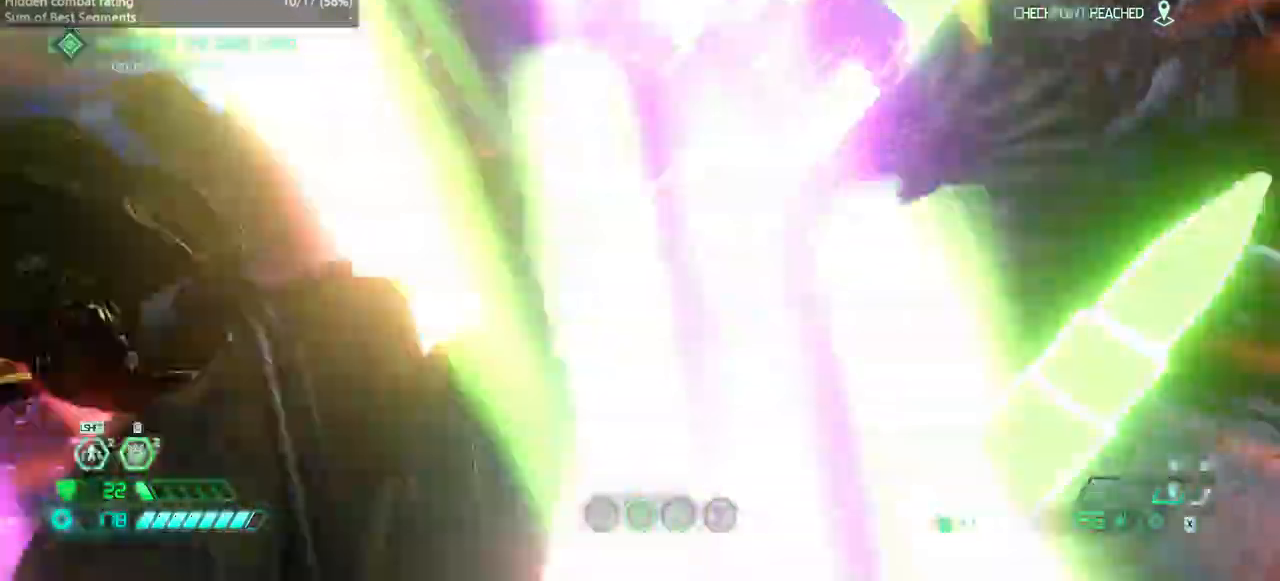
{"keys": ["fw", "r"], "events": [[67, "fw", "down"], [133, "r", "down"]]}
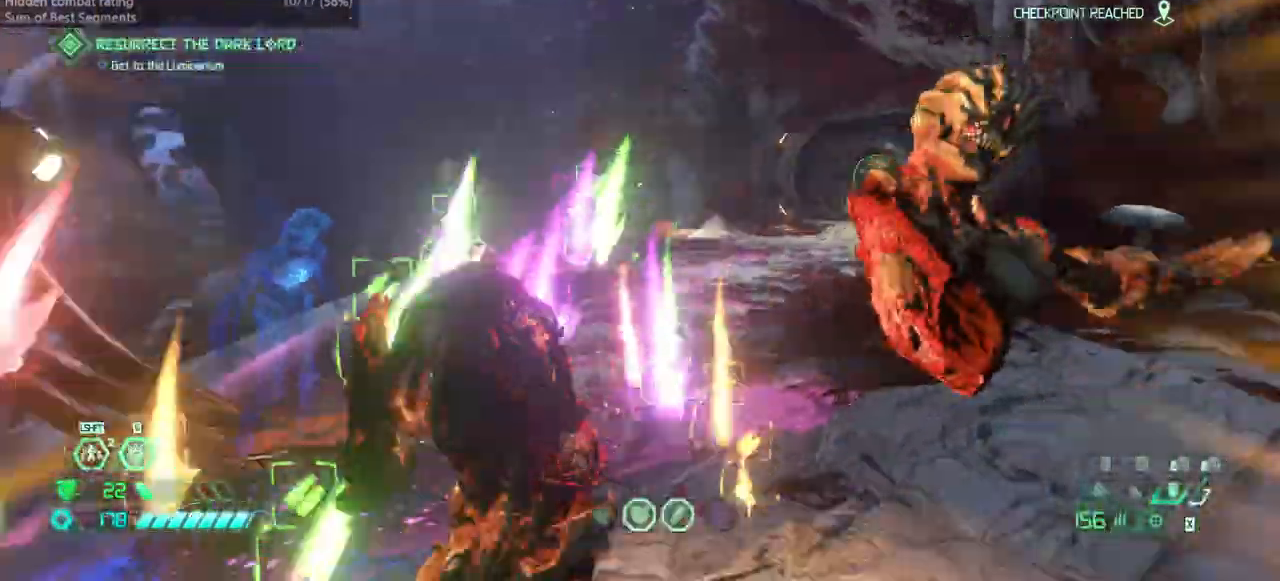
{"keys": ["fw"], "events": [[100, "r", "up"]]}
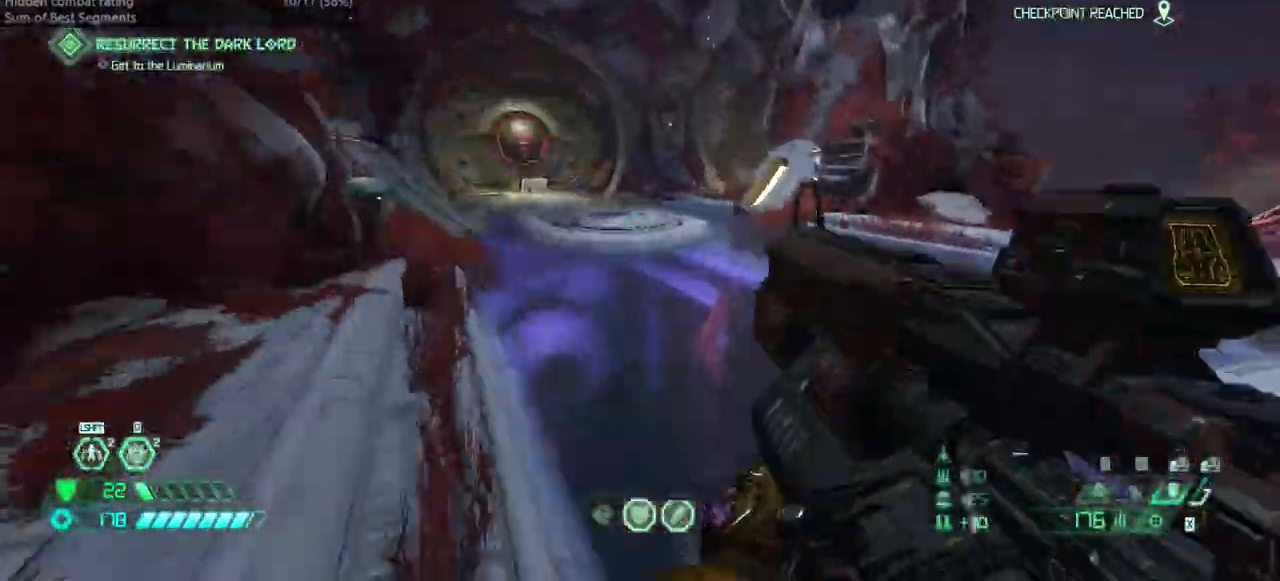
{"keys": ["dash", "fw"], "events": [[500, "dash", "down"]]}